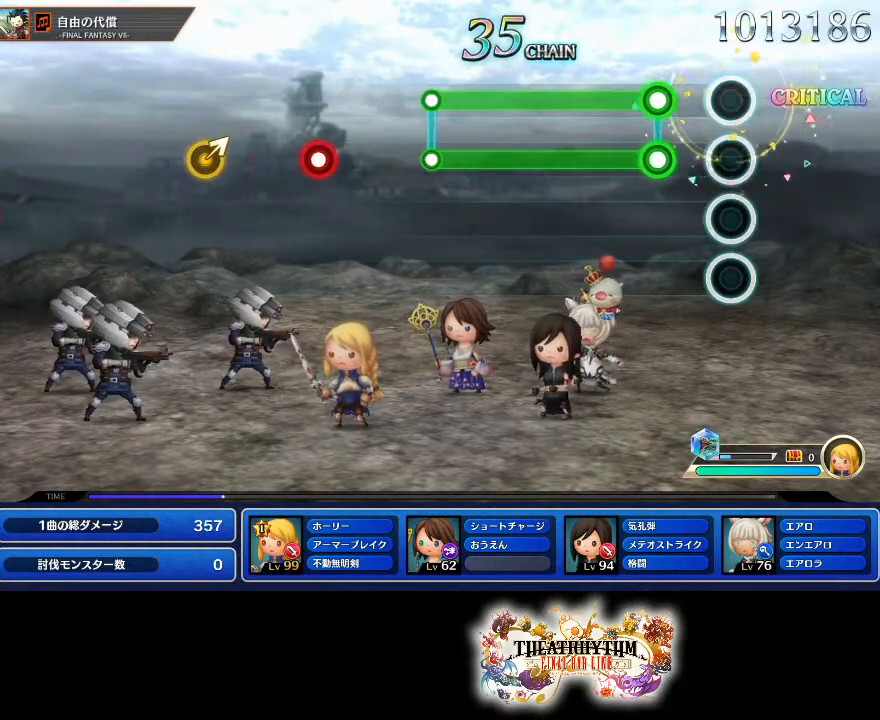
Gameplay with a controller (PlayStation layout); each line is a JSON object with the inputs held at the frame after it. "events" lists button and stick changes between this image and that frame as [ms after this image, input, new state], when the widget could be followed in between. Not read: L1 L3 R1 R3.
{"buttons": ["L2", "R2"], "left_stick": "center", "right_stick": "center", "events": [[150, "L2", "down"], [150, "R2", "down"]]}
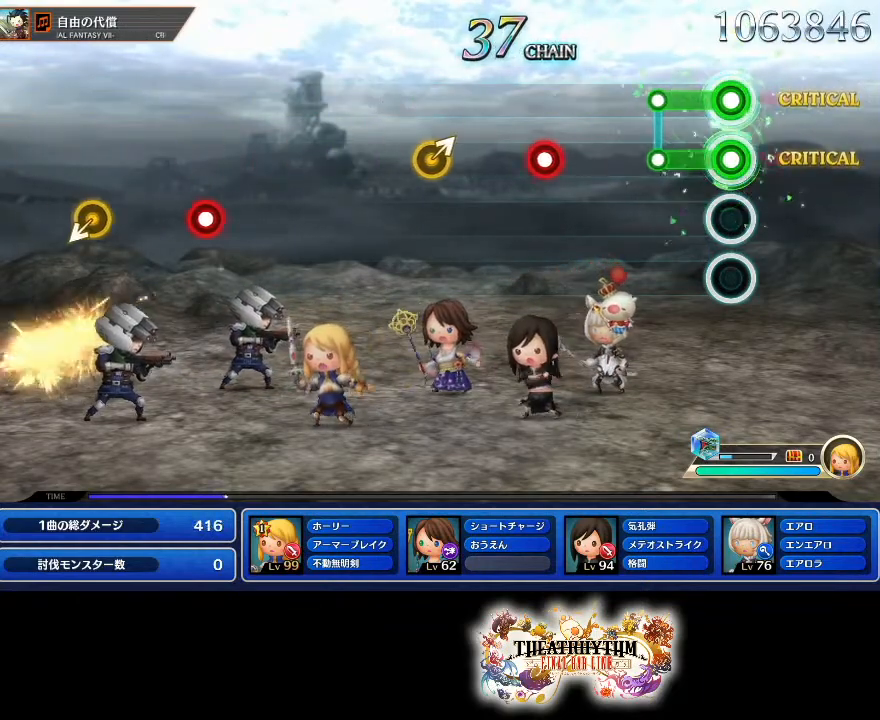
{"buttons": ["R2"], "left_stick": "center", "right_stick": "center", "events": [[167, "L2", "up"], [184, "R2", "up"], [417, "R2", "down"]]}
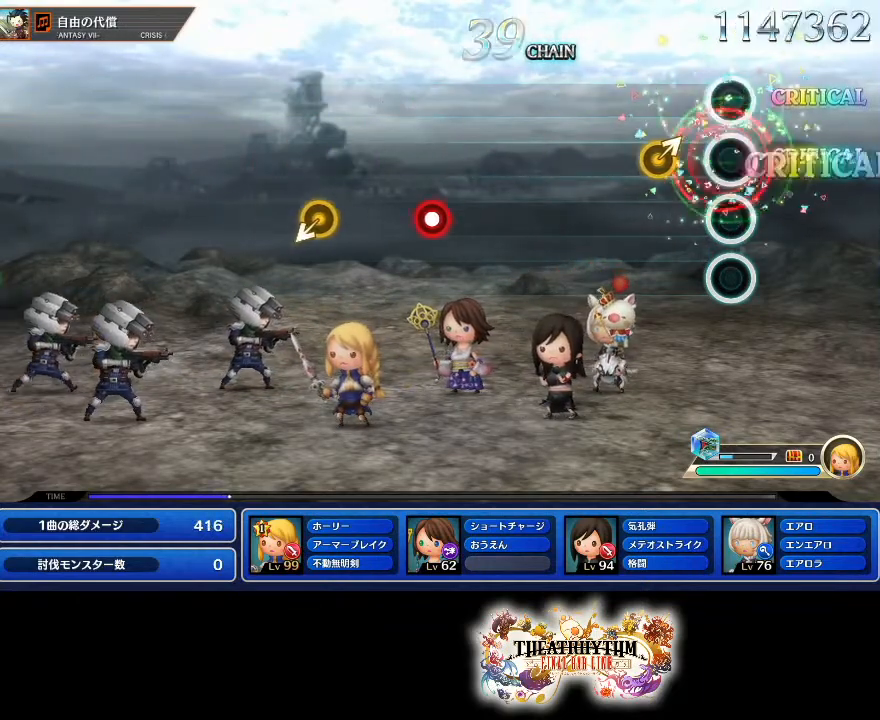
{"buttons": [], "left_stick": "center", "right_stick": "center", "events": [[83, "R2", "up"], [150, "left_stick", "up-right"], [267, "left_stick", "center"]]}
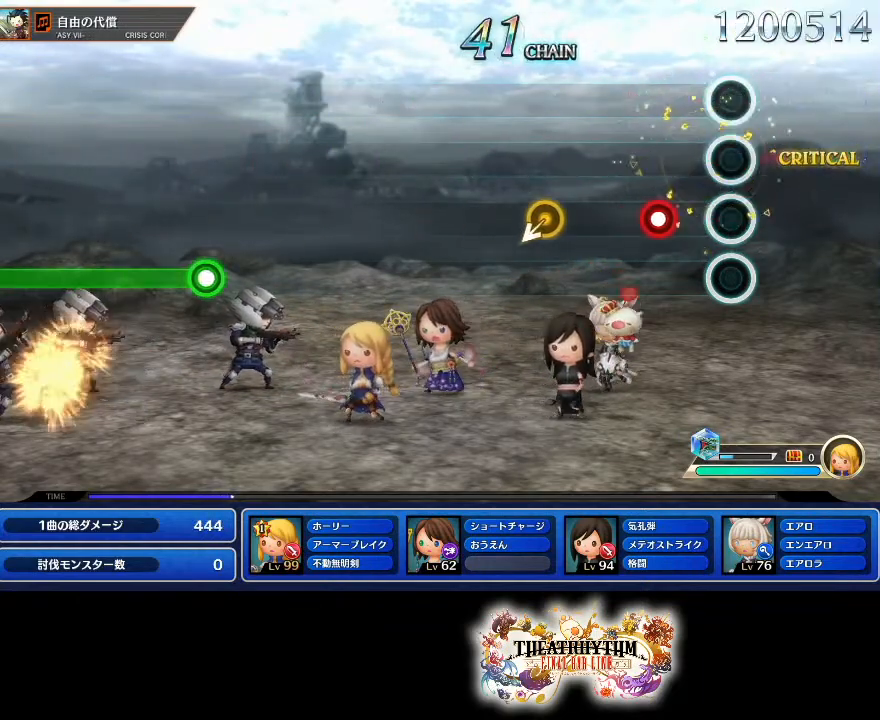
{"buttons": [], "left_stick": "center", "right_stick": "center", "events": [[400, "left_stick", "down-left"], [484, "left_stick", "center"]]}
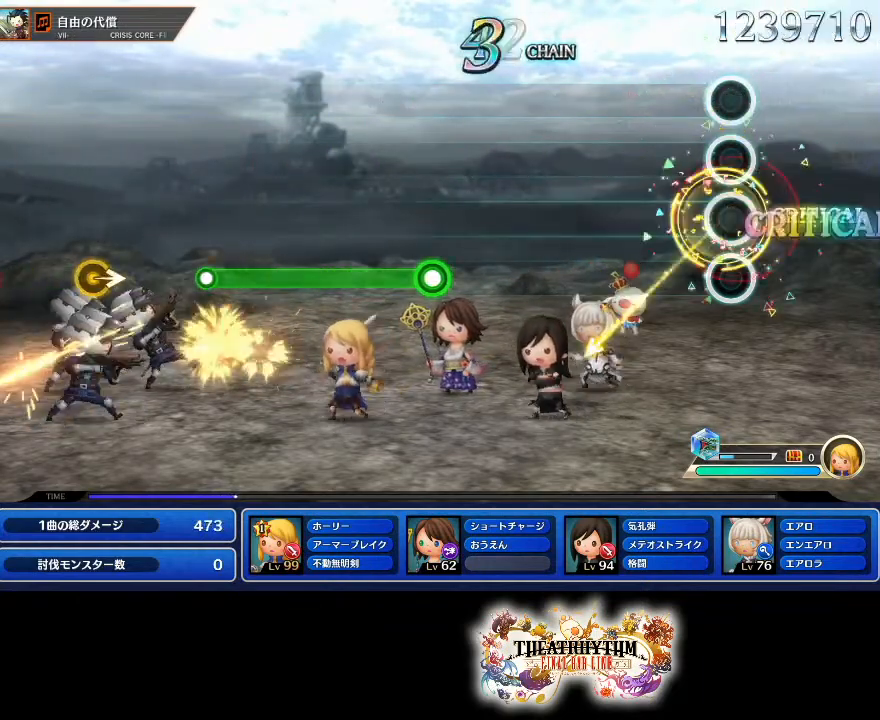
{"buttons": [], "left_stick": "center", "right_stick": "center", "events": []}
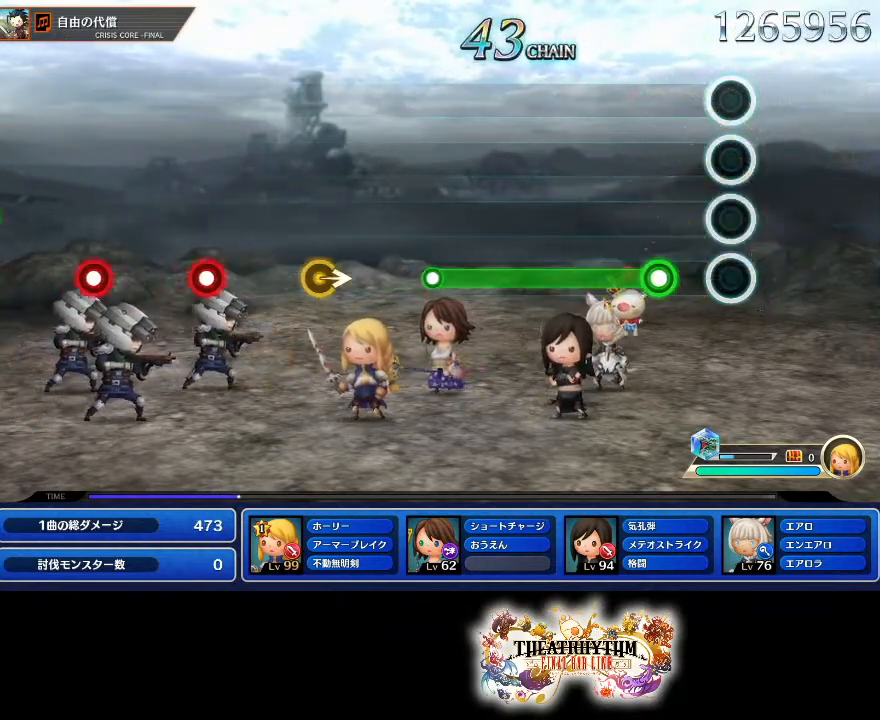
{"buttons": ["R2"], "left_stick": "center", "right_stick": "center", "events": [[184, "R2", "down"]]}
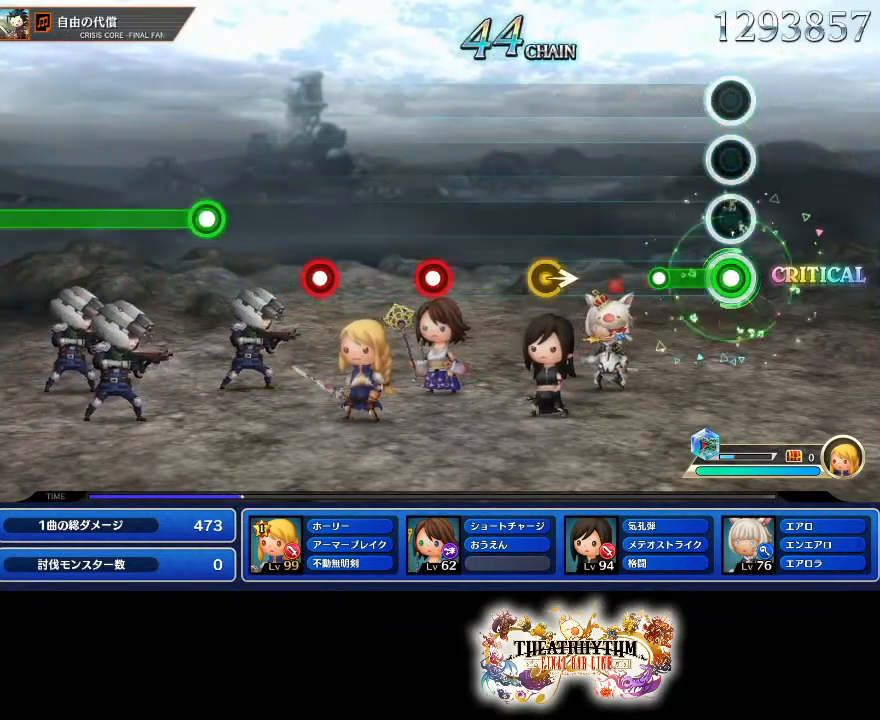
{"buttons": [], "left_stick": "center", "right_stick": "center"}
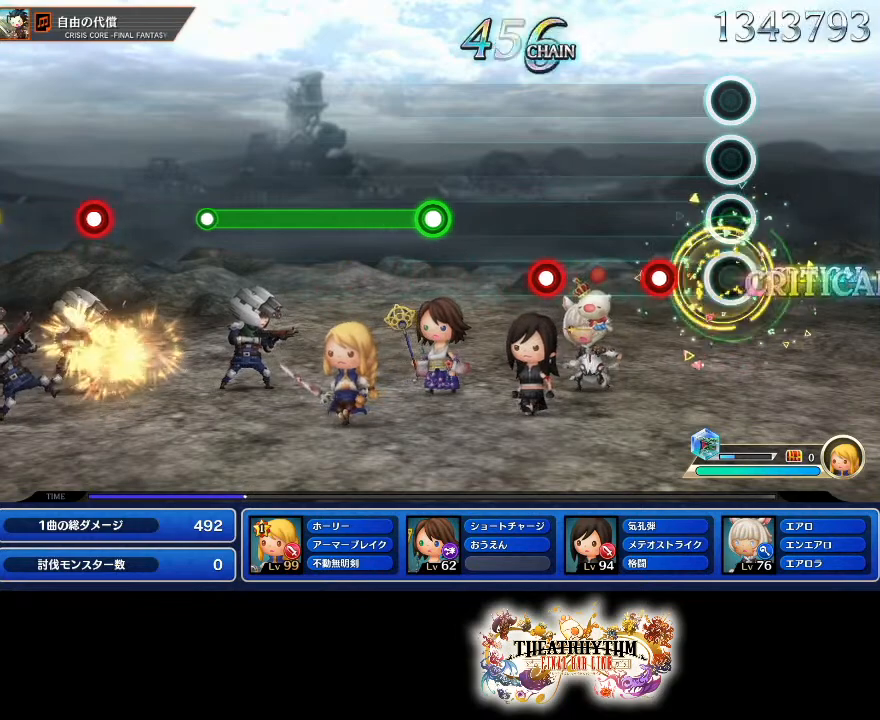
{"buttons": ["L2"], "left_stick": "center", "right_stick": "center", "events": [[184, "R2", "down"], [367, "R2", "up"], [384, "L2", "down"]]}
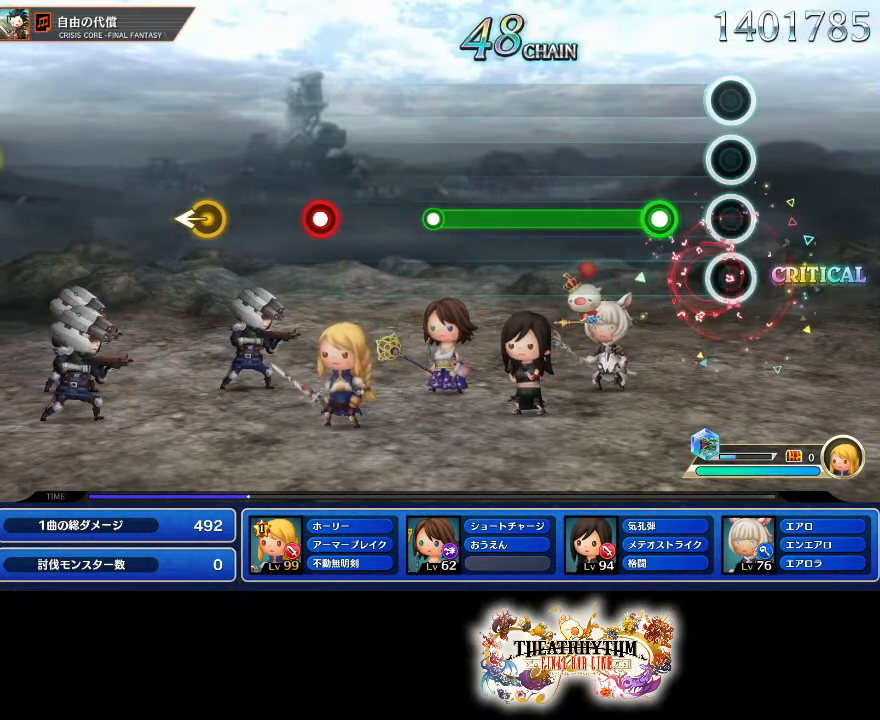
{"buttons": ["R2"], "left_stick": "center", "right_stick": "center", "events": [[33, "L2", "up"], [166, "R2", "down"]]}
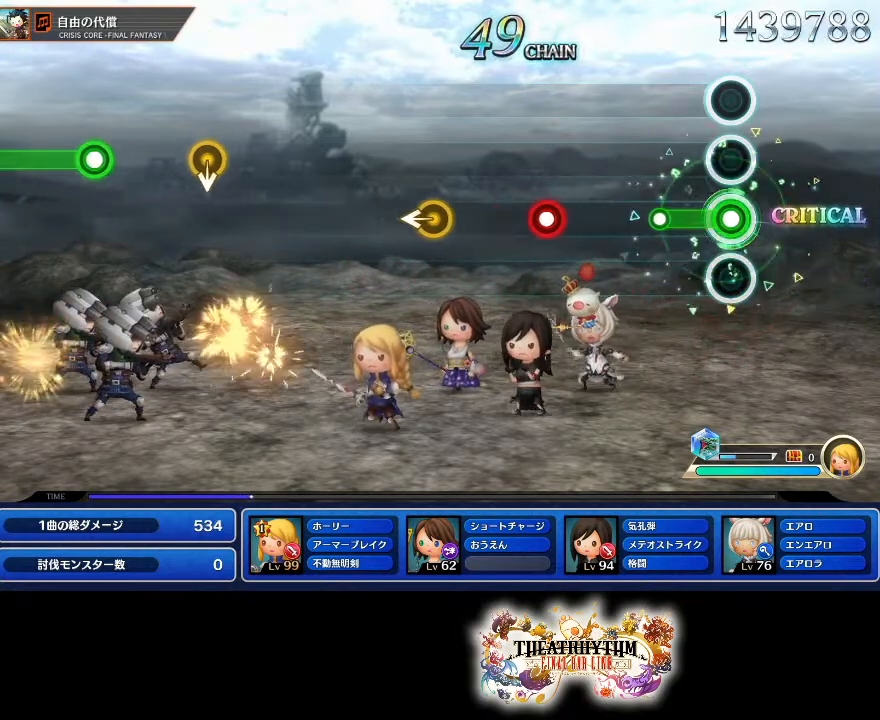
{"buttons": ["L2"], "left_stick": "center", "right_stick": "center", "events": [[184, "R2", "up"], [434, "L2", "down"]]}
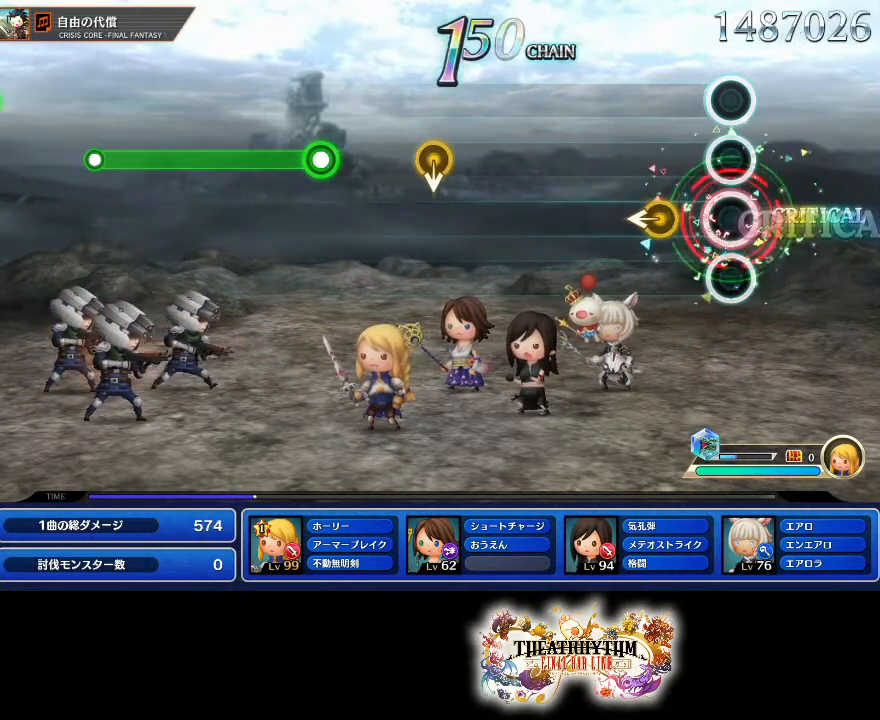
{"buttons": [], "left_stick": "center", "right_stick": "center", "events": [[100, "L2", "up"]]}
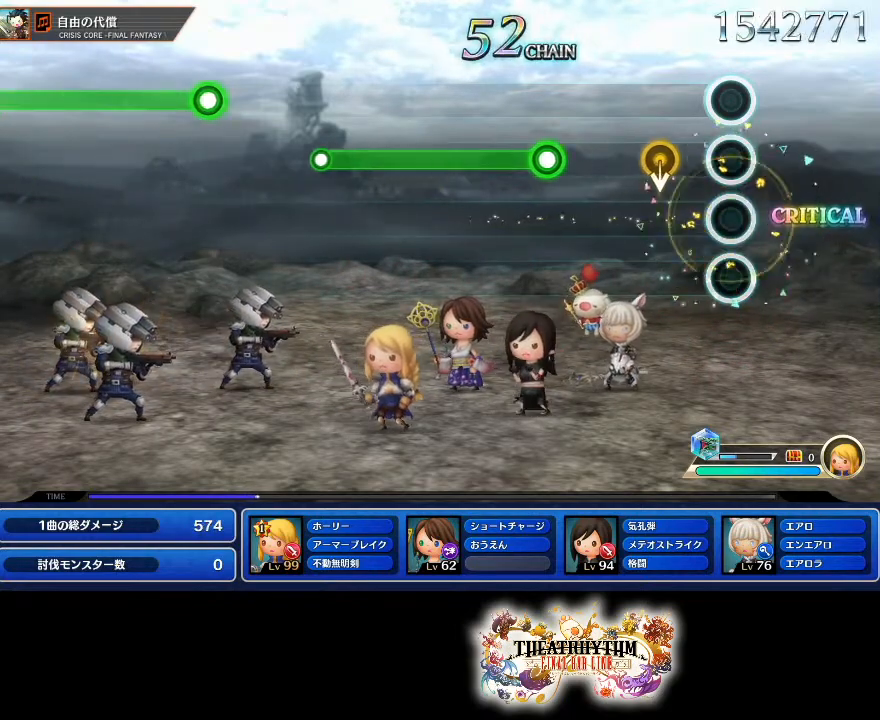
{"buttons": ["R2"], "left_stick": "center", "right_stick": "center", "events": [[417, "R2", "down"]]}
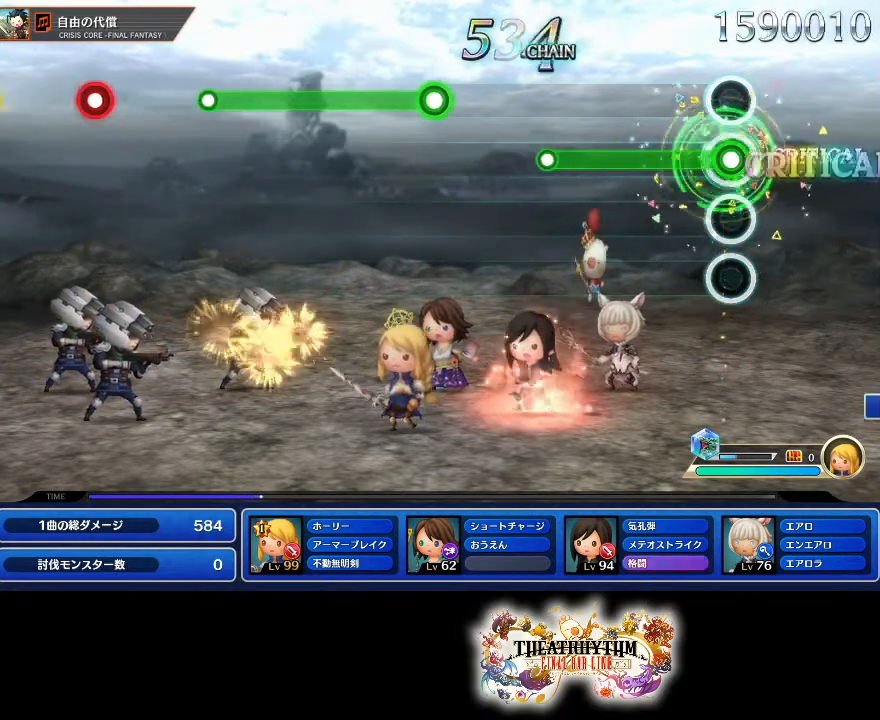
{"buttons": [], "left_stick": "center", "right_stick": "center", "events": [[433, "R2", "up"]]}